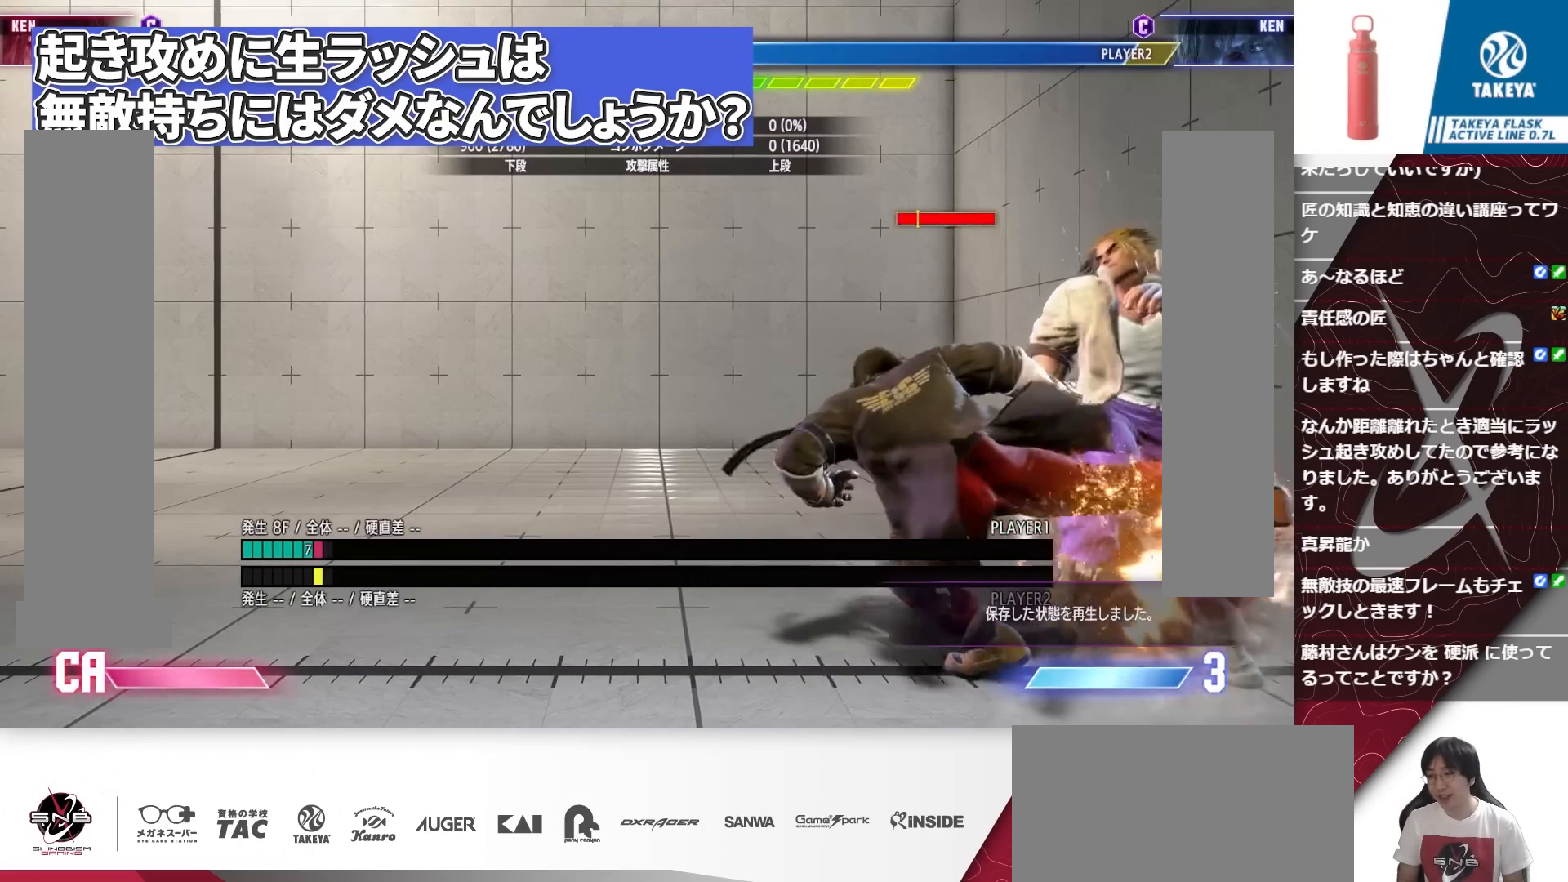
Gameplay with a controller (arcade stick); each line is a JSON object with the inputs held at the frame after it. "events" lists button and stick changes between this image and that frame as [ms after this image, input, new state], when the widget could be followed in between. Not read: DPAD_DOWN DPAD_LEFT L3 R1 R3 SELECT SQUARE TRIANGLE.
{"buttons": ["DPAD_RIGHT"], "events": [[500, "DPAD_RIGHT", "down"]]}
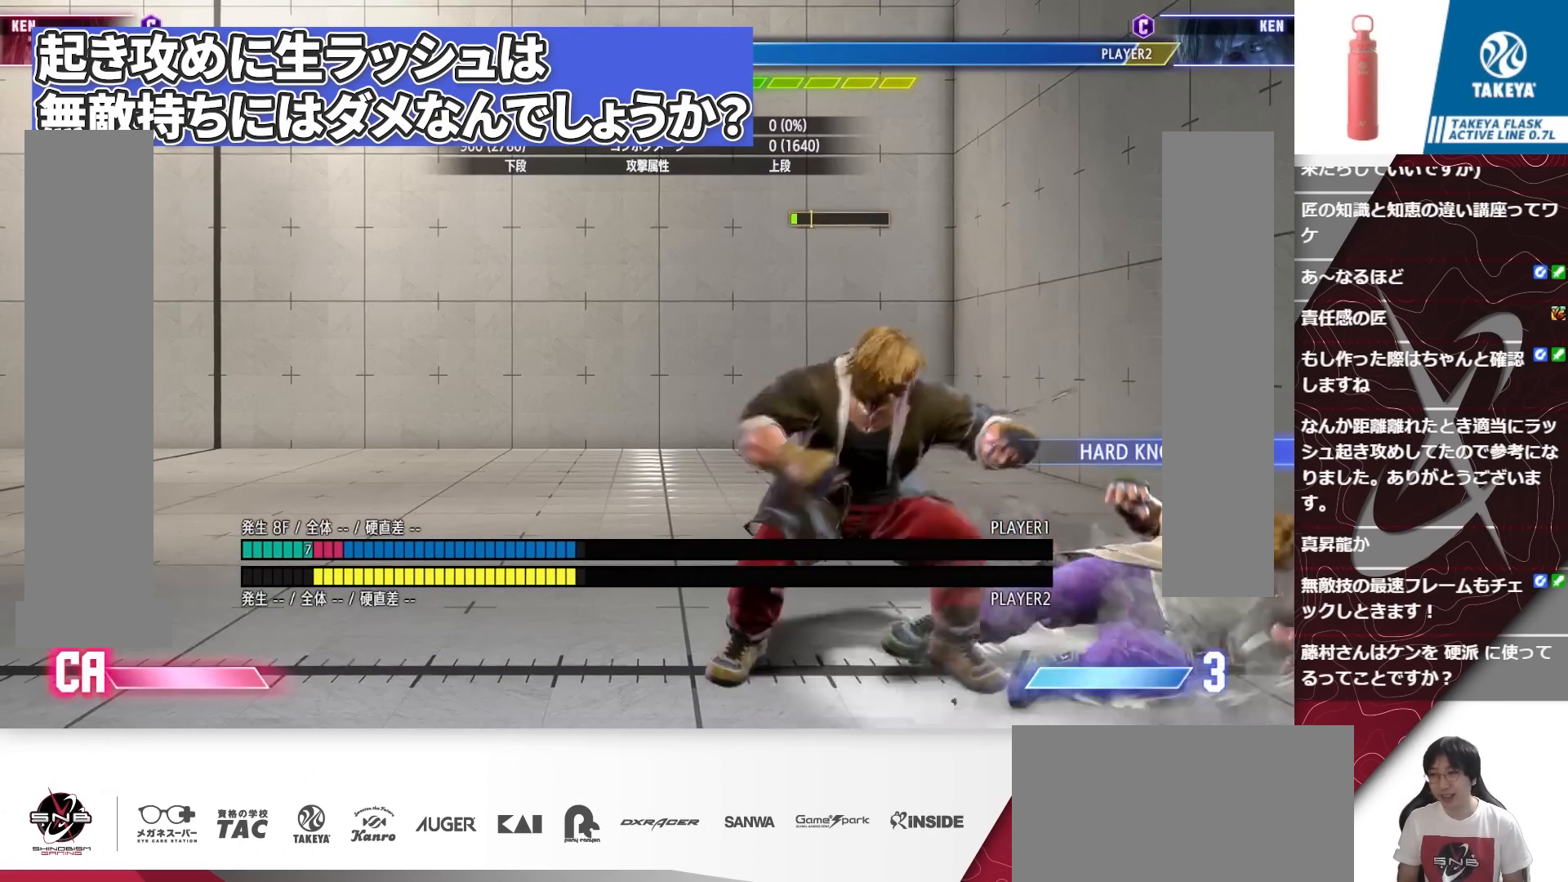
{"buttons": ["L1"], "events": [[100, "DPAD_RIGHT", "up"], [233, "L1", "down"], [367, "DPAD_RIGHT", "down"], [433, "DPAD_RIGHT", "up"]]}
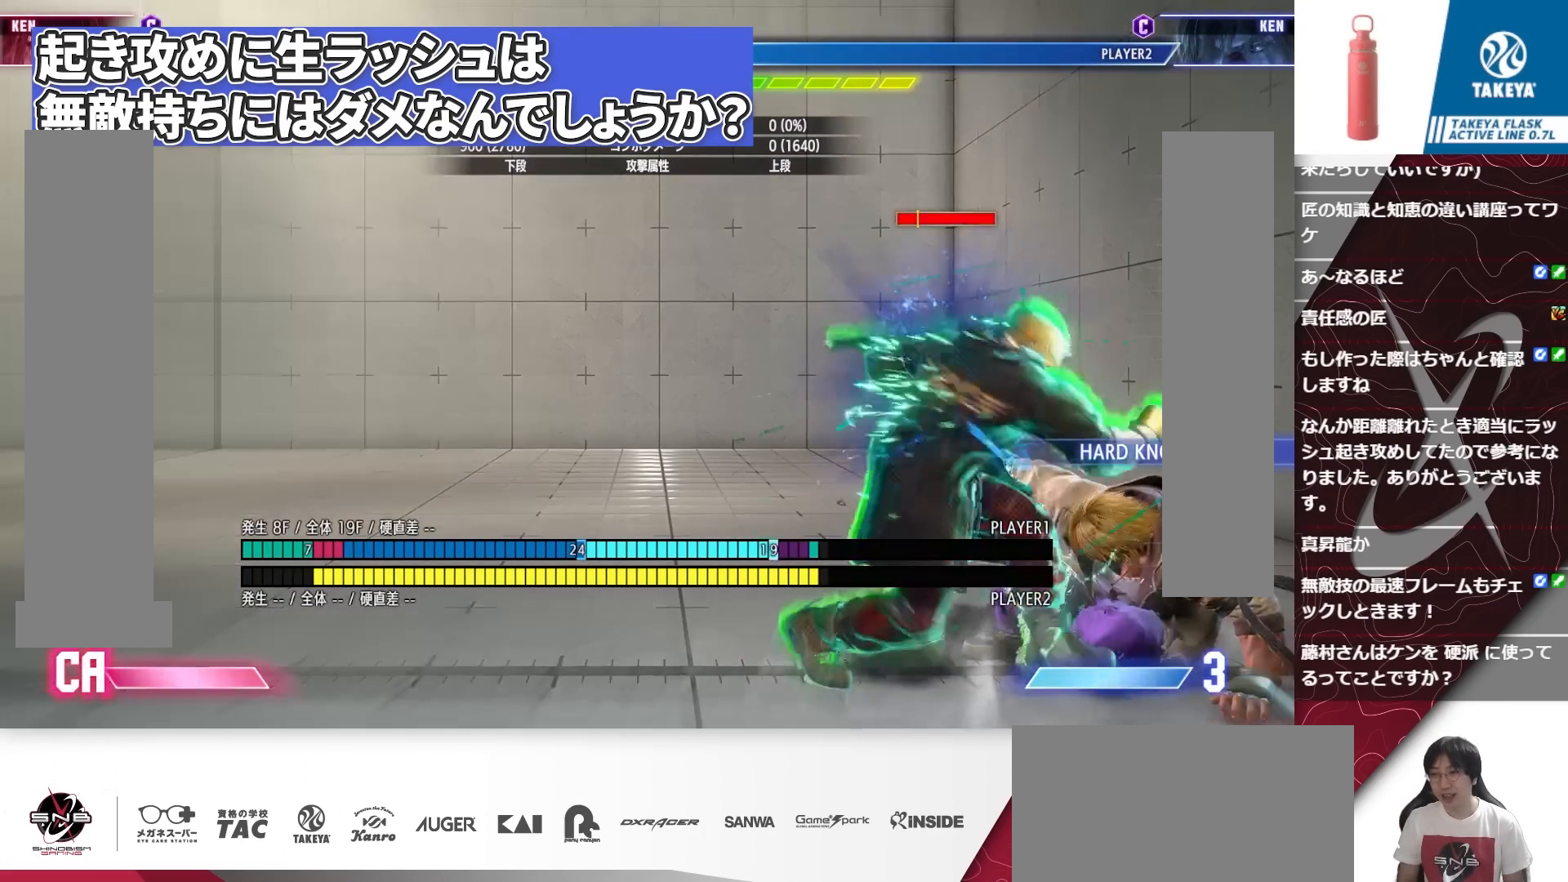
{"buttons": [], "events": [[33, "L1", "up"]]}
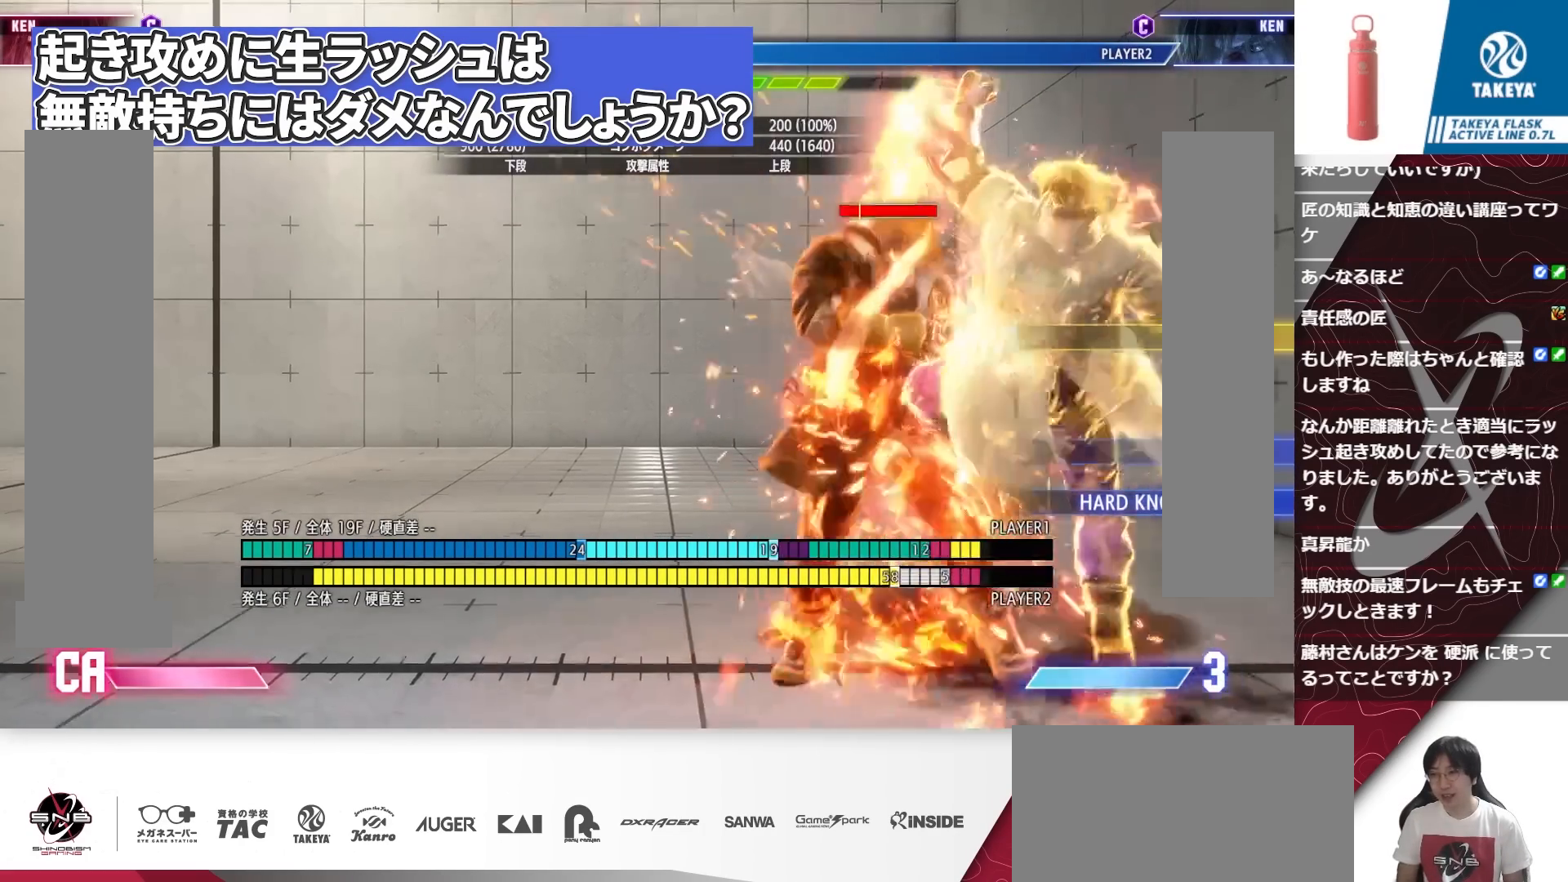
{"buttons": [], "events": []}
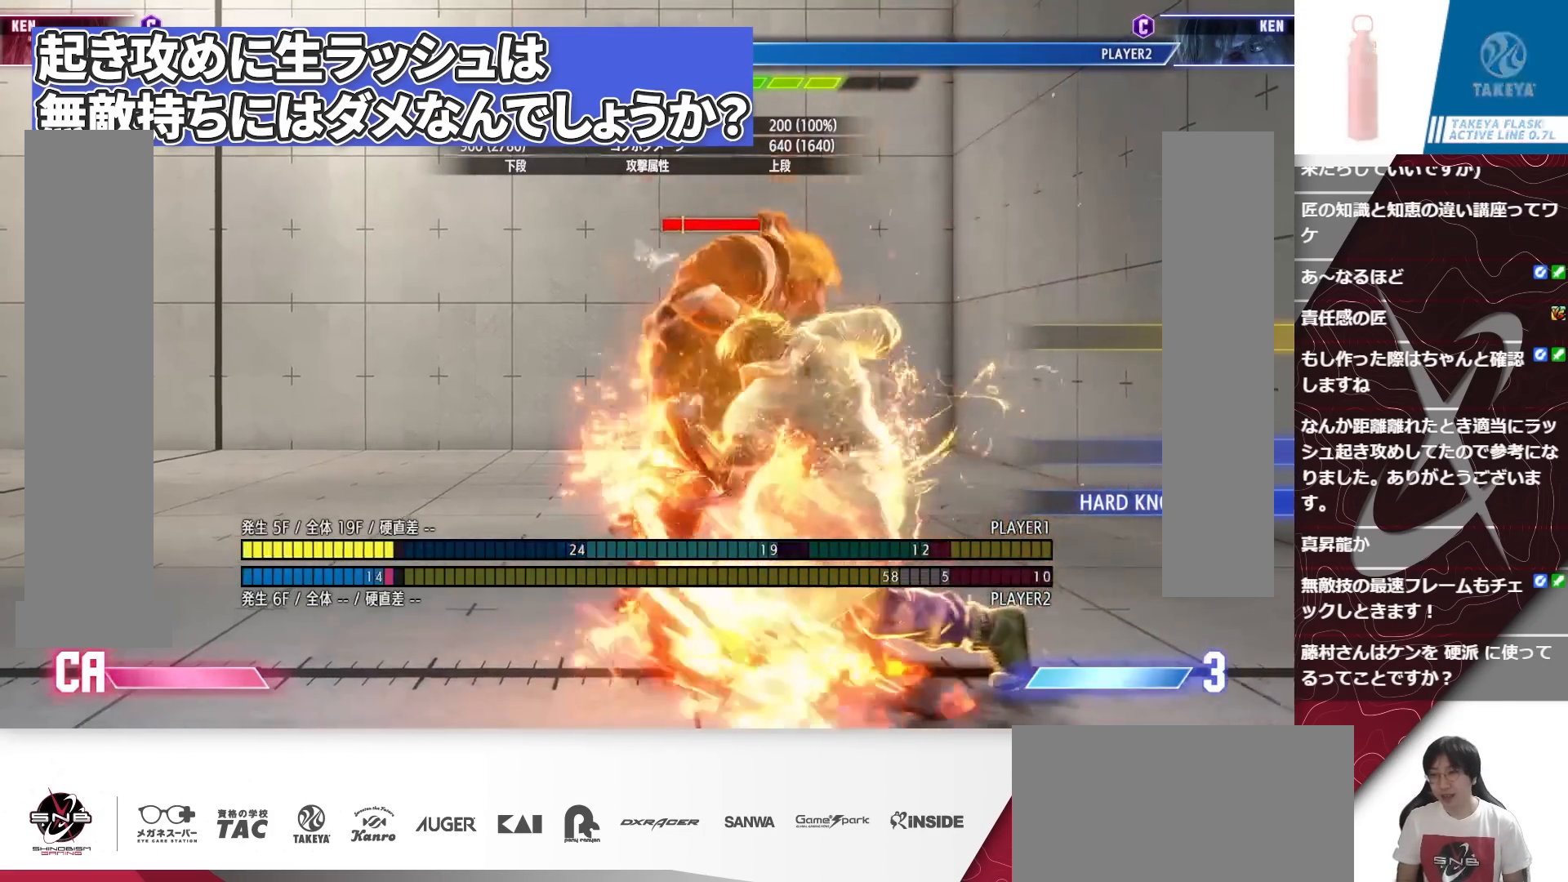
{"buttons": [], "events": [[267, "L2", "down"], [367, "L2", "up"]]}
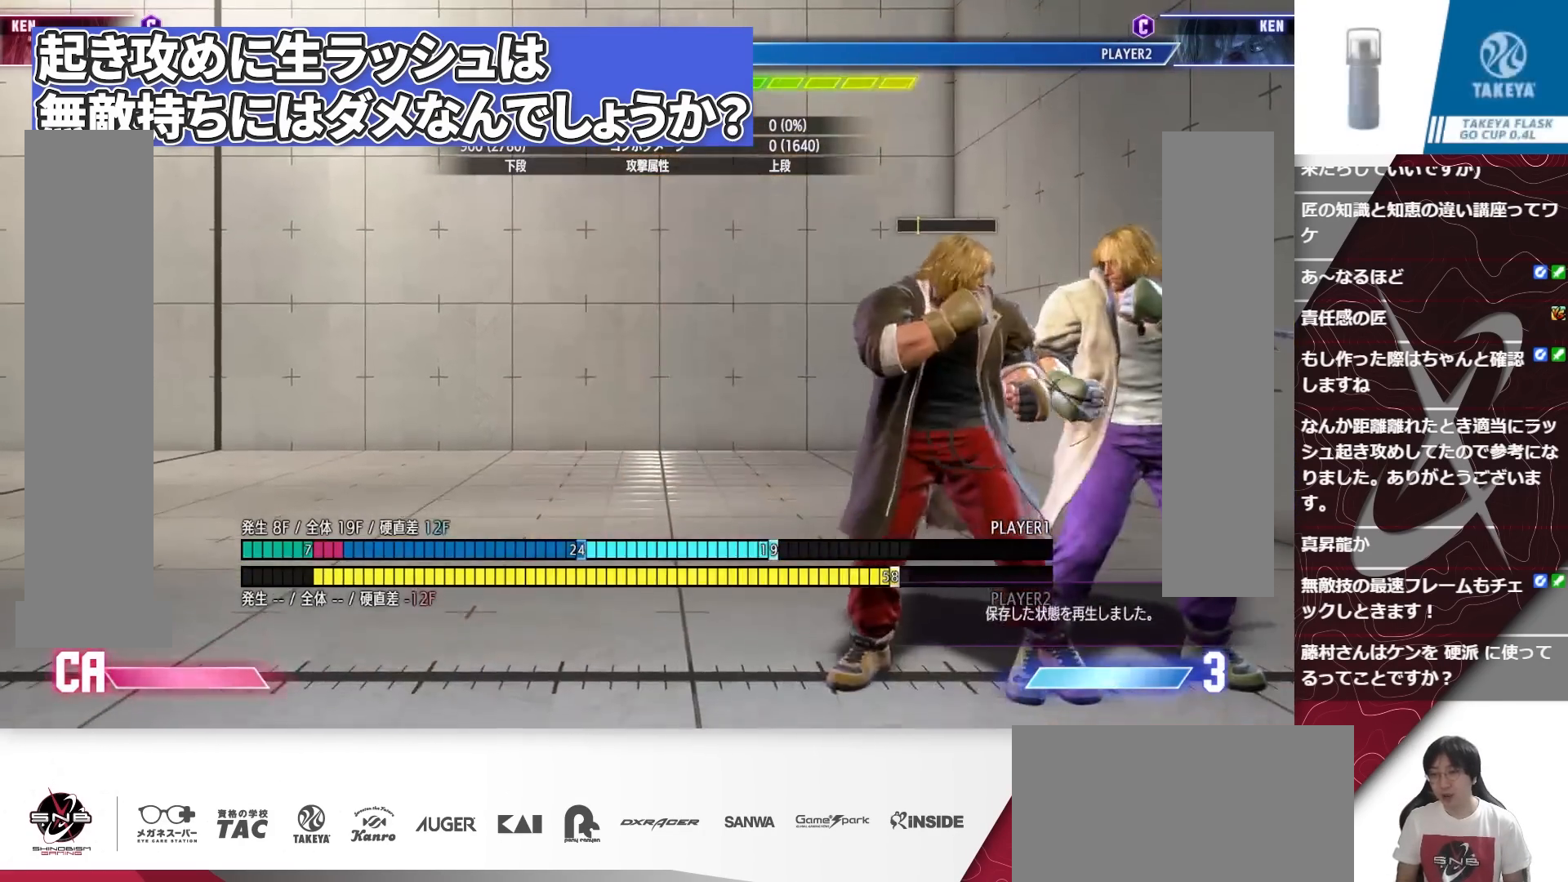
{"buttons": [], "events": []}
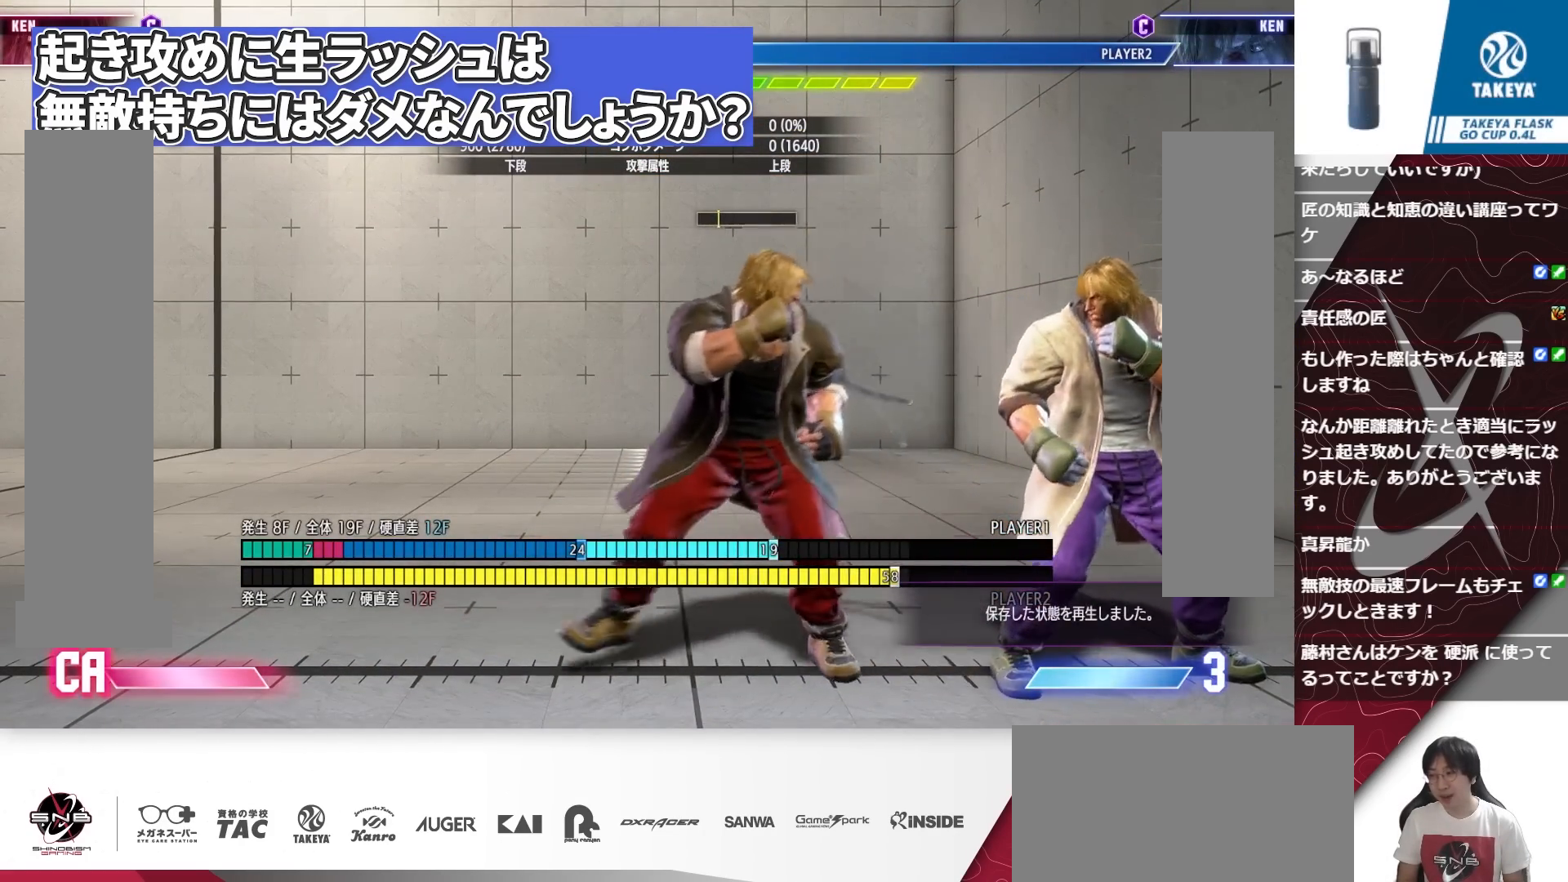
{"buttons": ["L1"], "events": [[67, "R2", "down"], [167, "R2", "up"], [433, "L1", "down"]]}
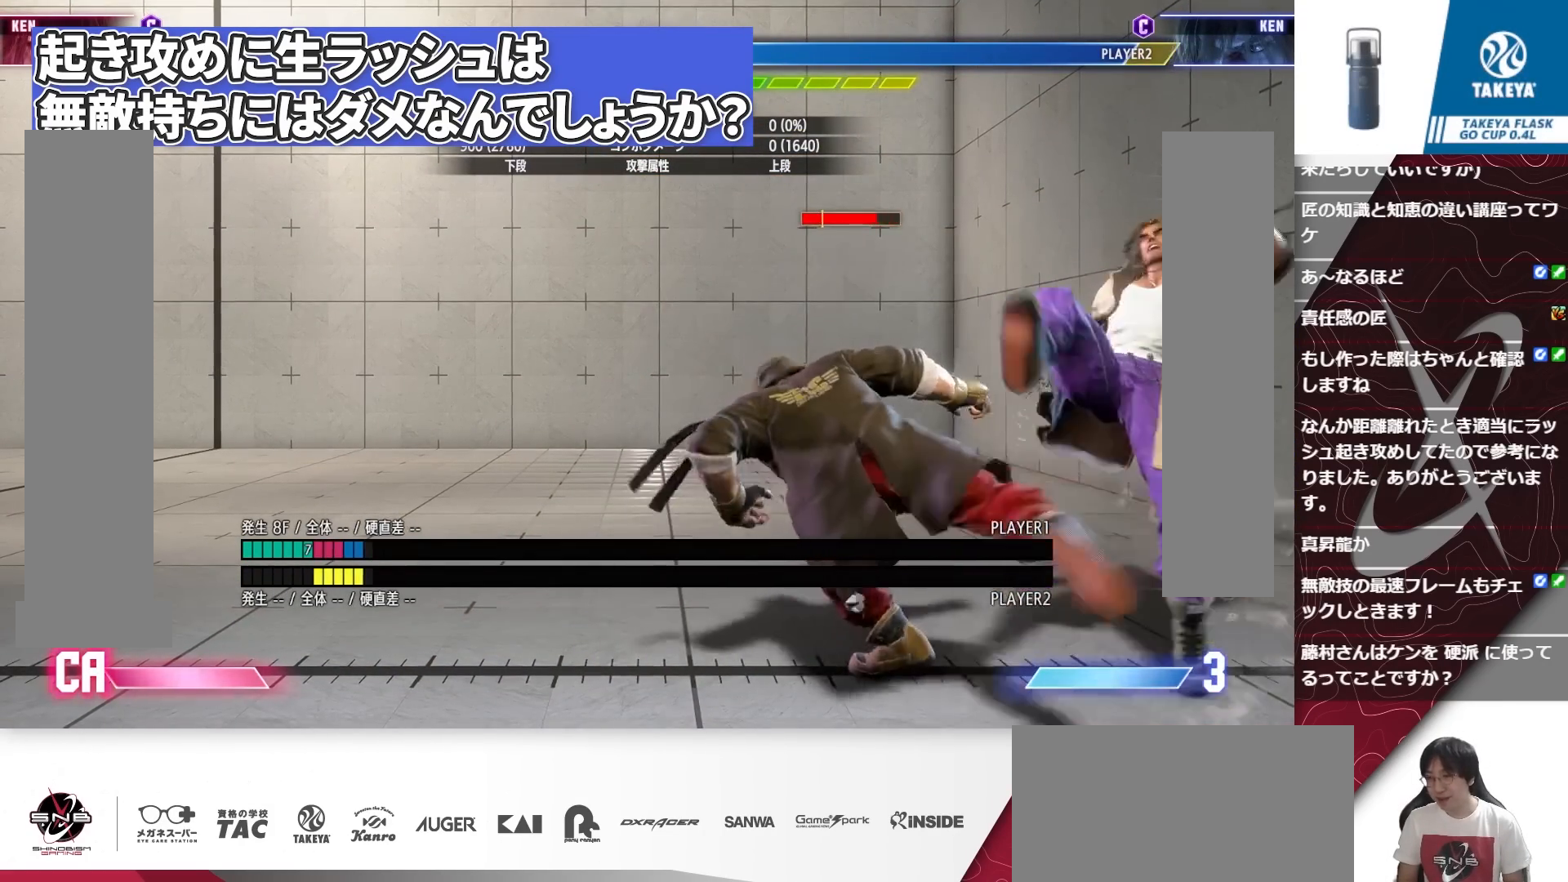
{"buttons": [], "events": [[67, "L1", "up"], [367, "DPAD_RIGHT", "down"], [467, "DPAD_RIGHT", "up"]]}
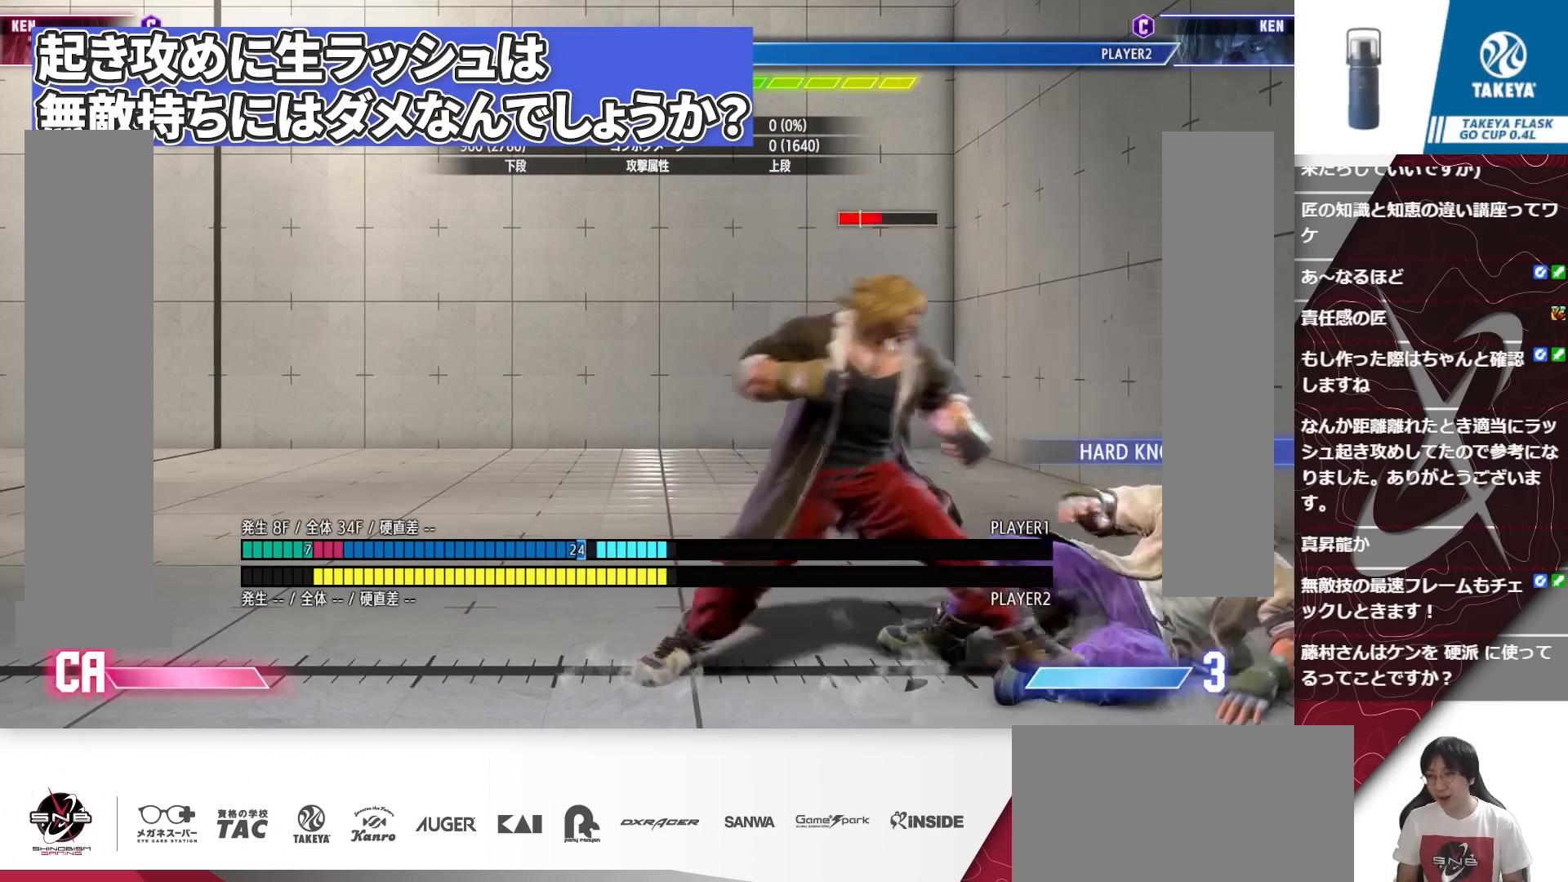
{"buttons": [], "events": [[100, "L1", "down"], [200, "DPAD_RIGHT", "down"], [267, "DPAD_RIGHT", "up"], [300, "L1", "up"]]}
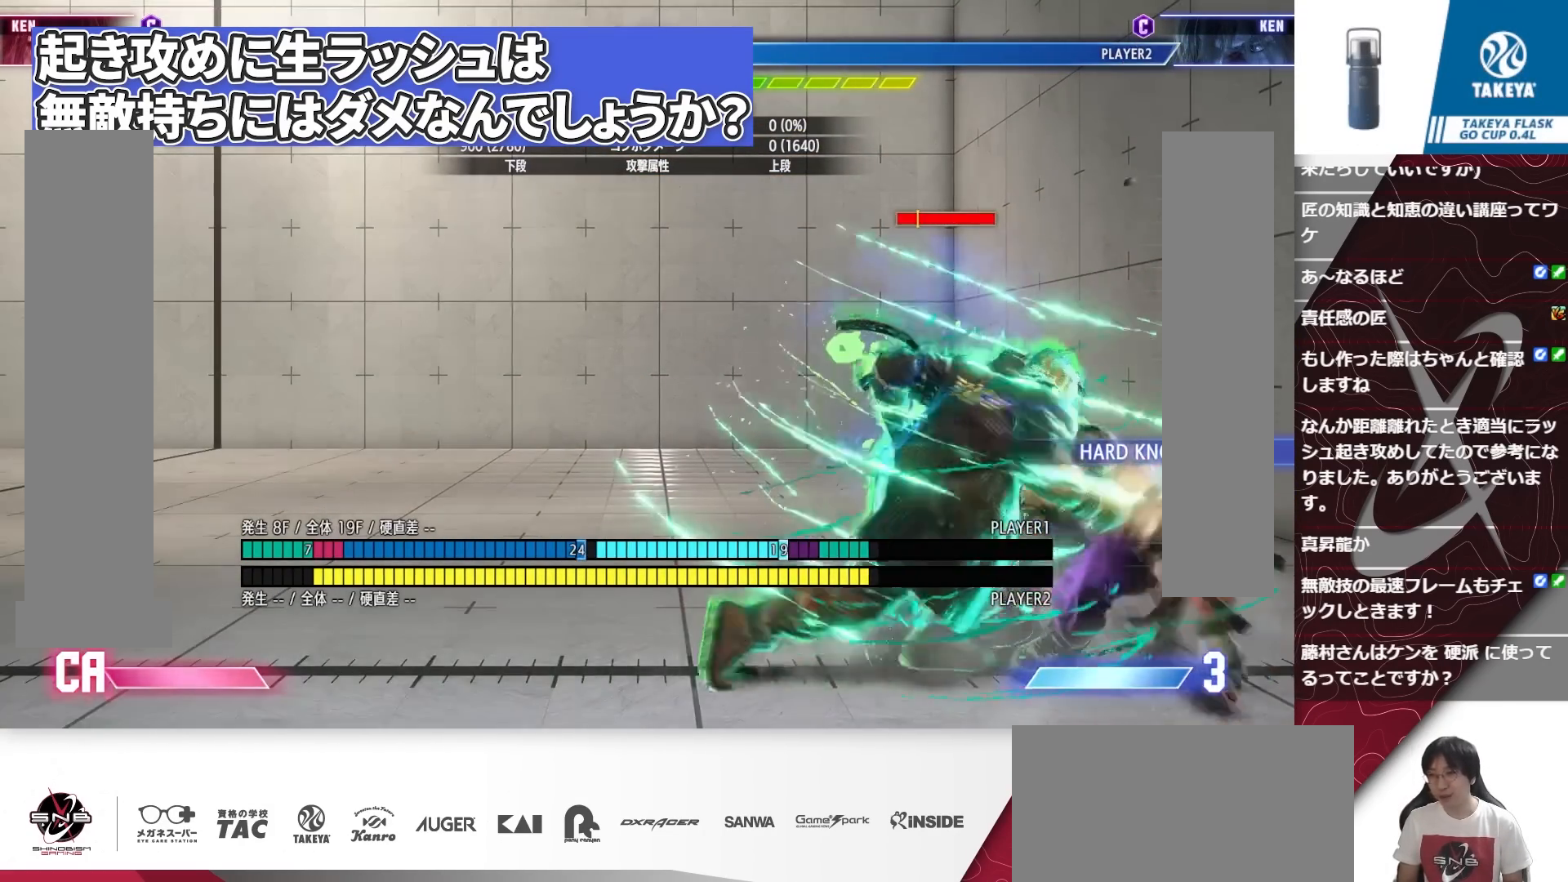
{"buttons": [], "events": []}